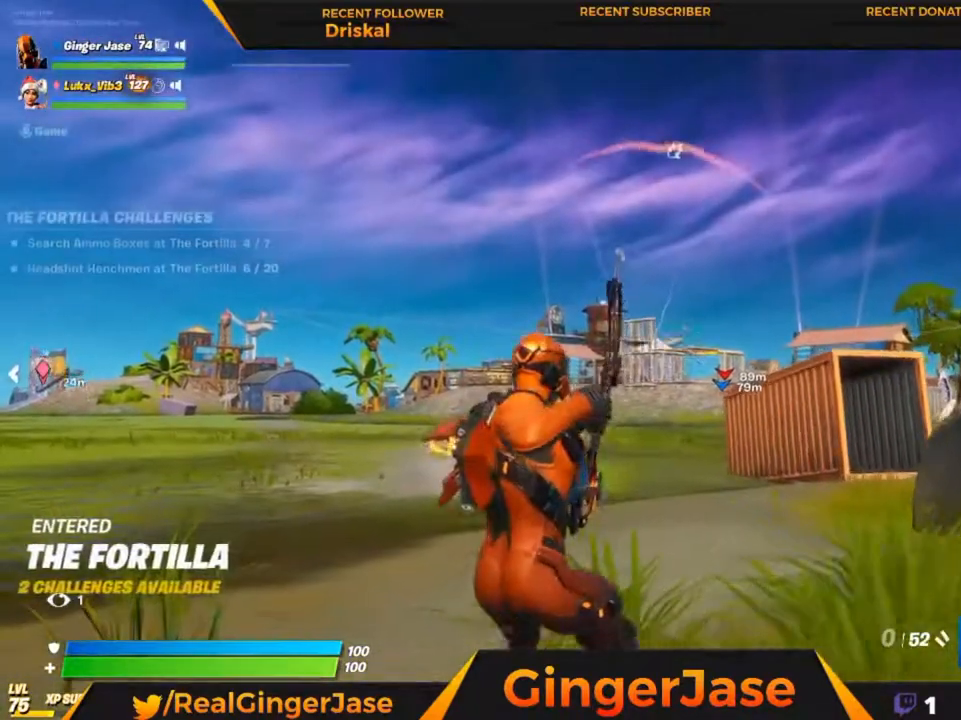
Gameplay with keyboard and mouse; each line is a JSON object with the keys and mouse buttons held at the frame after it. "events" lists presses ("down") and releases ("up") of "1", "2", "3", "4", "5", "a", "alt", "c", "caps_lock", "ctrl", "d", "e", "f", "g", "q", "r", "s", "shift", "space", "t", "tab", "v", "w", "x", "z", "mouse_left", "mouse_wheel" and "mouse_right" between this image and that frame as [ms after this image, input, new state], when the widget could be followed in between. "mouse_left", "mouse_wheel", "mouse_right" = the "left", "wheel", "right" buttons of the "mouse" list. No other keys are recorded. "wheel" means that the mouse wheel is clicked or scrolled. "mouse_move" is the direction in which the mouse moves at that frame (one of eight, or "still"), when it could be read.
{"keys": ["x"], "mouse": ["right"], "mouse_move": "still", "events": [[83, "x", "down"], [83, "z", "up"]]}
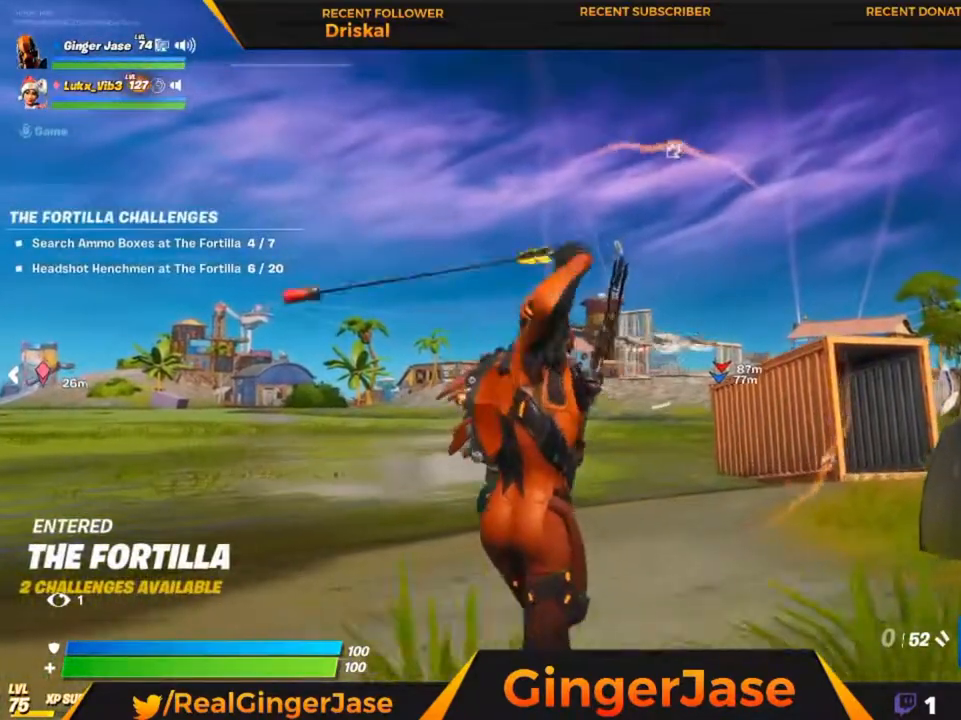
{"keys": [], "mouse": ["left", "right"], "mouse_move": "still", "events": [[50, "mouse_left", "down"], [250, "x", "up"]]}
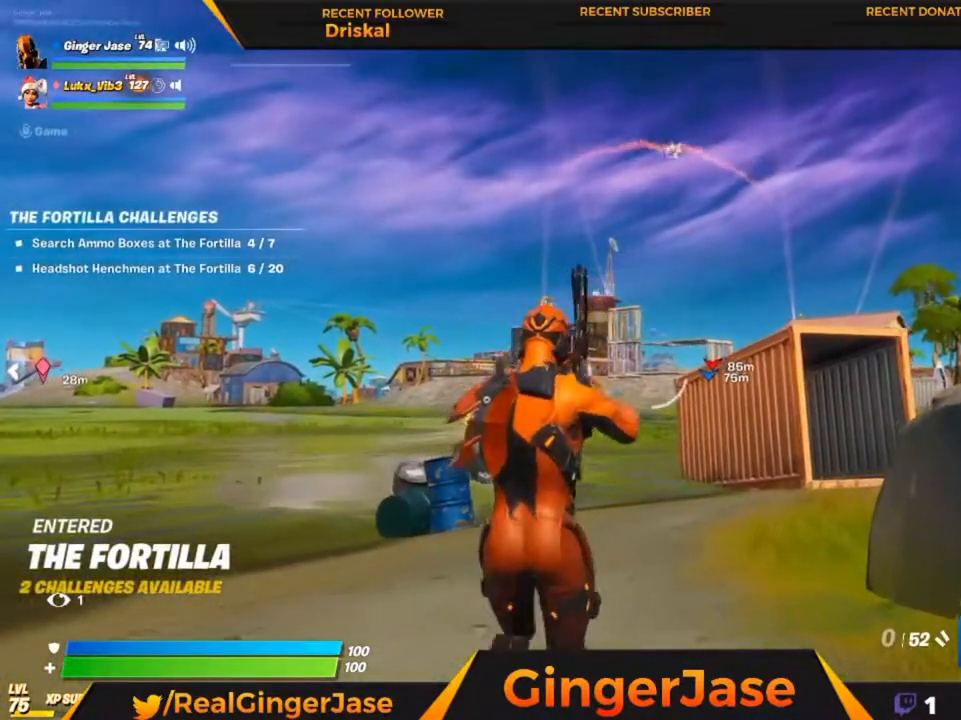
{"keys": ["a", "x"], "mouse": ["left", "right"], "mouse_move": "down-left", "events": [[183, "x", "down"], [417, "a", "down"]]}
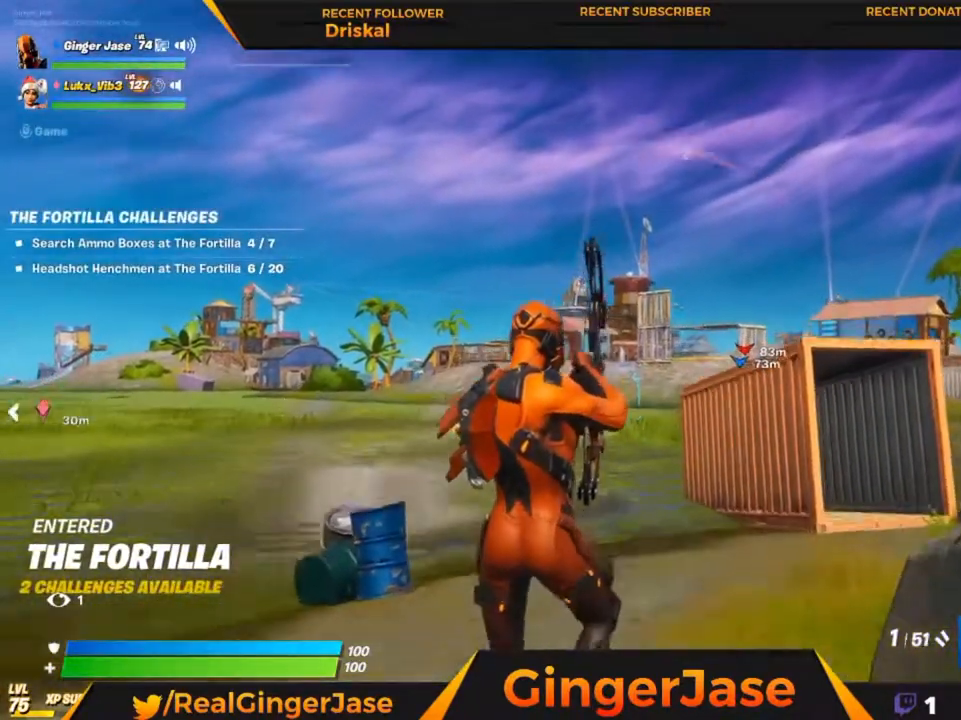
{"keys": ["x"], "mouse": ["left", "right"], "mouse_move": "still", "events": [[50, "a", "up"]]}
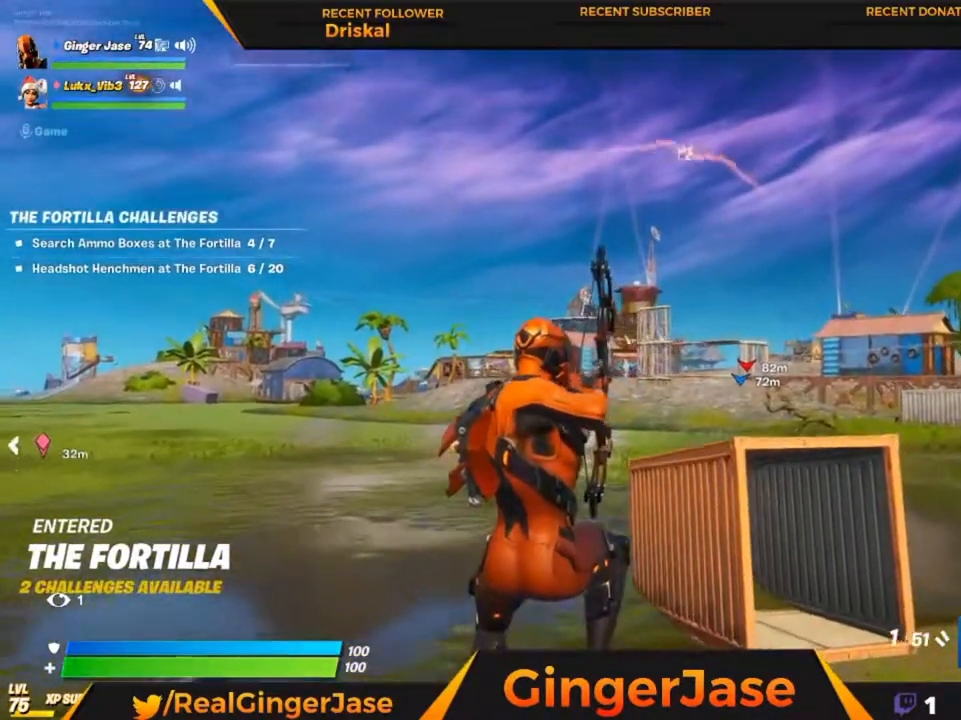
{"keys": ["x"], "mouse": ["right"], "mouse_move": "still", "events": [[17, "mouse_left", "up"], [350, "x", "up"], [417, "x", "down"]]}
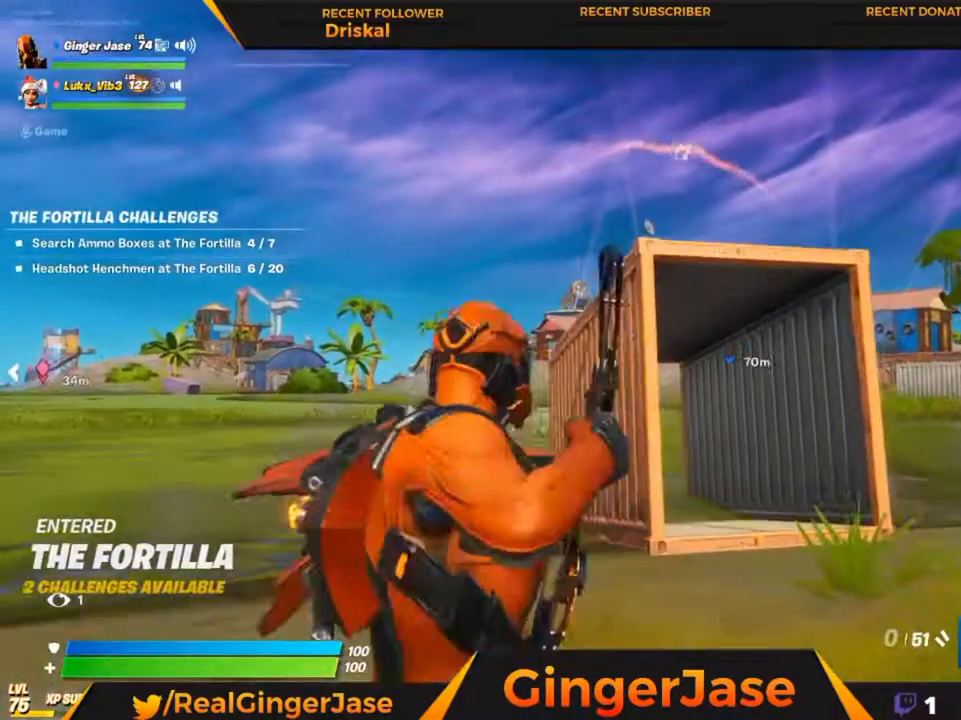
{"keys": ["z"], "mouse": ["right"], "mouse_move": "down-left", "events": [[350, "x", "up"], [450, "z", "down"]]}
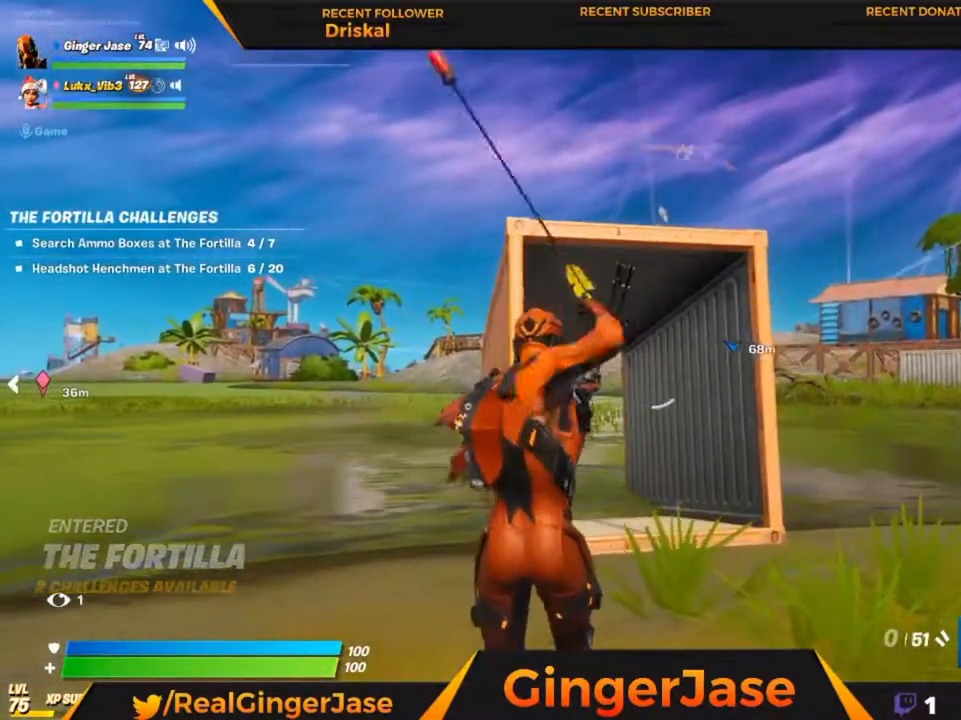
{"keys": ["z"], "mouse": ["left"], "mouse_move": "still", "events": [[317, "mouse_left", "down"], [383, "mouse_right", "up"]]}
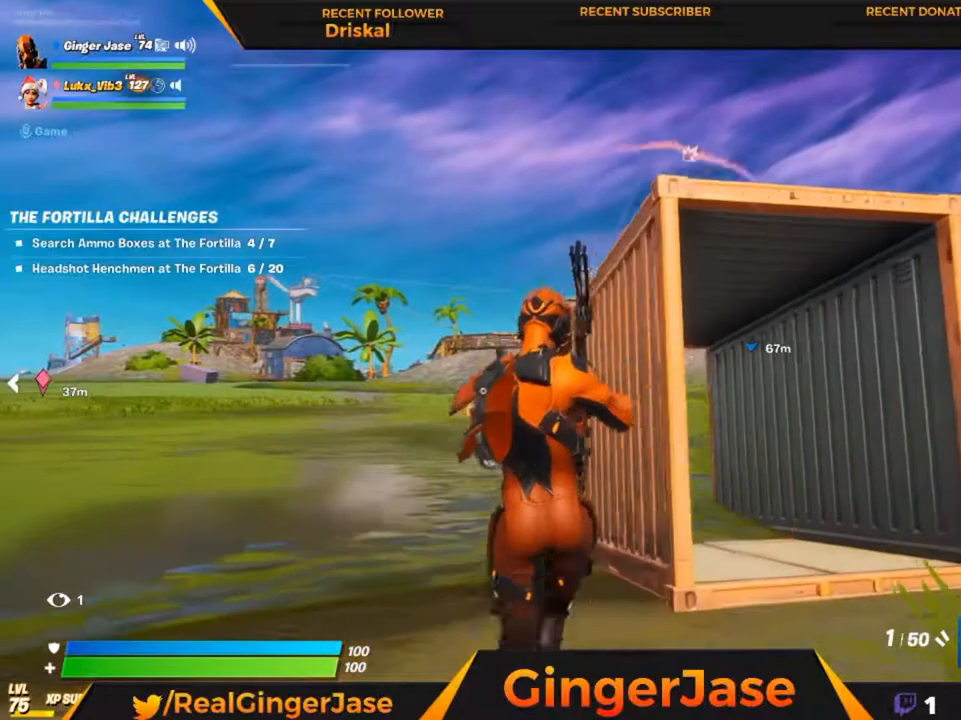
{"keys": ["a", "z"], "mouse": ["left"], "mouse_move": "up-right", "events": [[117, "z", "up"], [183, "z", "down"], [417, "a", "down"]]}
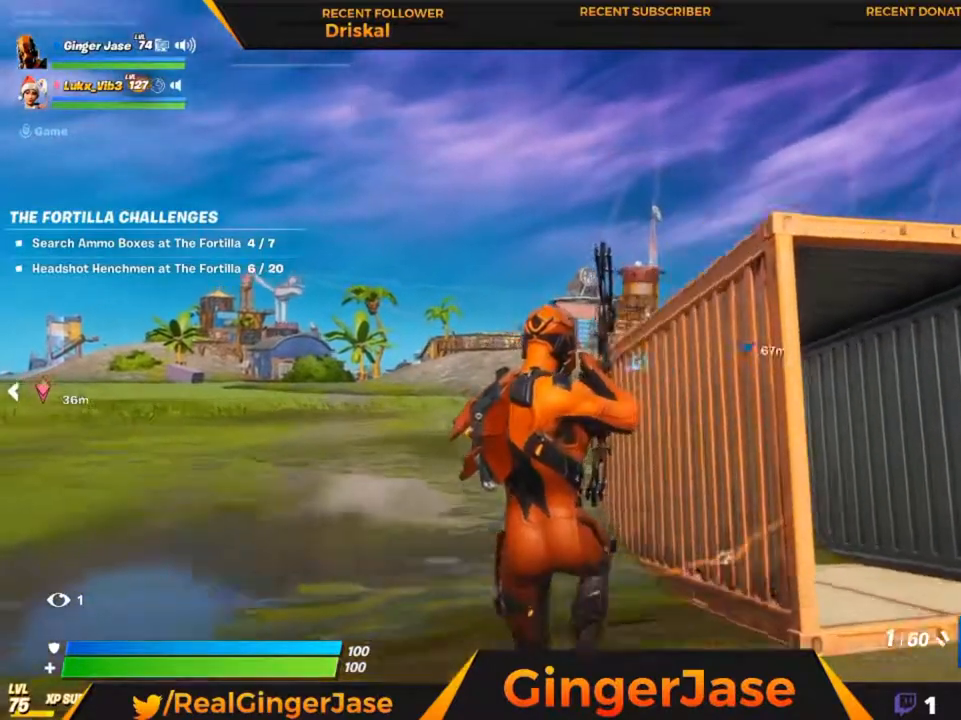
{"keys": ["z"], "mouse": ["left"], "mouse_move": "still", "events": [[183, "a", "up"]]}
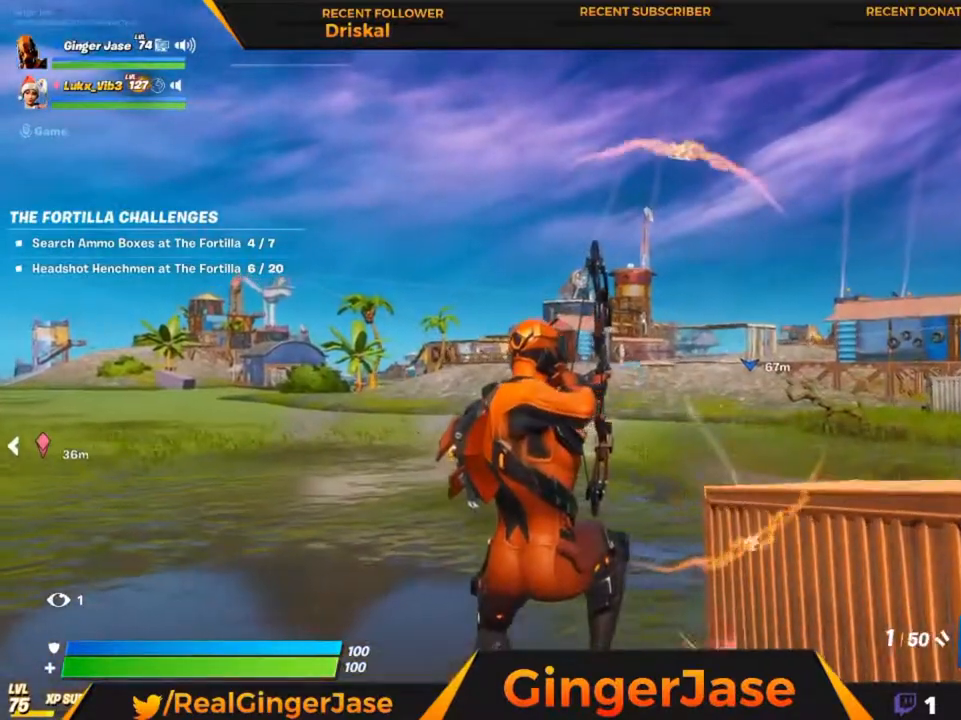
{"keys": ["x", "z"], "mouse": [], "mouse_move": "still", "events": [[150, "mouse_left", "up"], [150, "x", "down"], [150, "z", "up"], [450, "z", "down"]]}
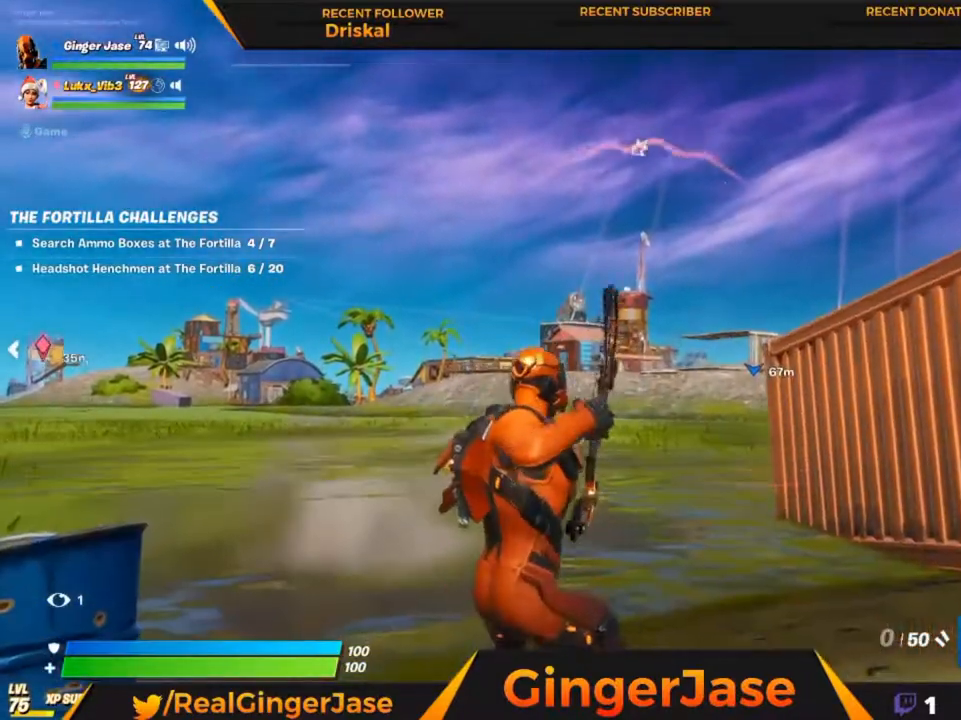
{"keys": ["a", "space", "z"], "mouse": ["left"], "mouse_move": "down", "events": [[17, "x", "up"], [250, "mouse_left", "down"], [283, "a", "down"], [450, "space", "down"]]}
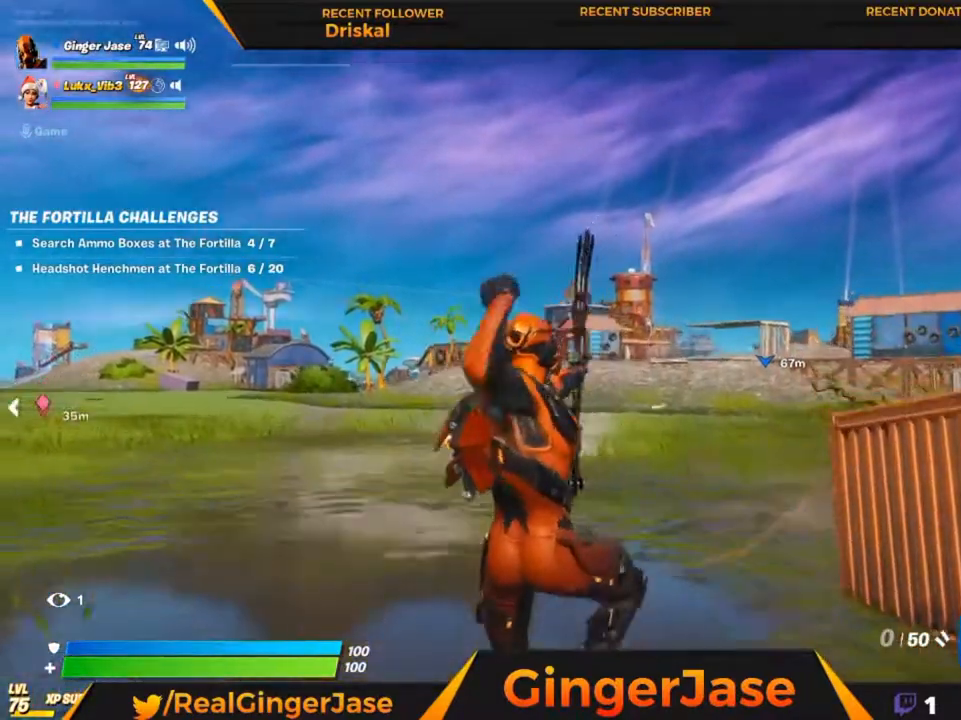
{"keys": ["z"], "mouse": ["left"], "mouse_move": "still", "events": [[17, "space", "up"], [117, "a", "up"]]}
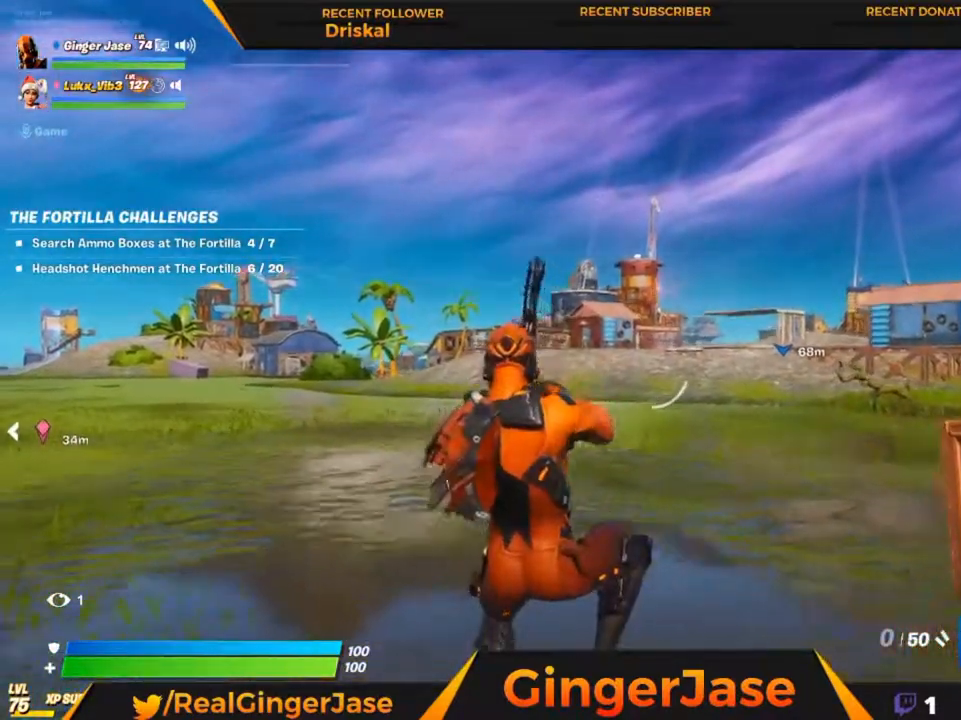
{"keys": ["z"], "mouse": ["left"], "mouse_move": "still", "events": [[283, "a", "down"], [450, "a", "up"]]}
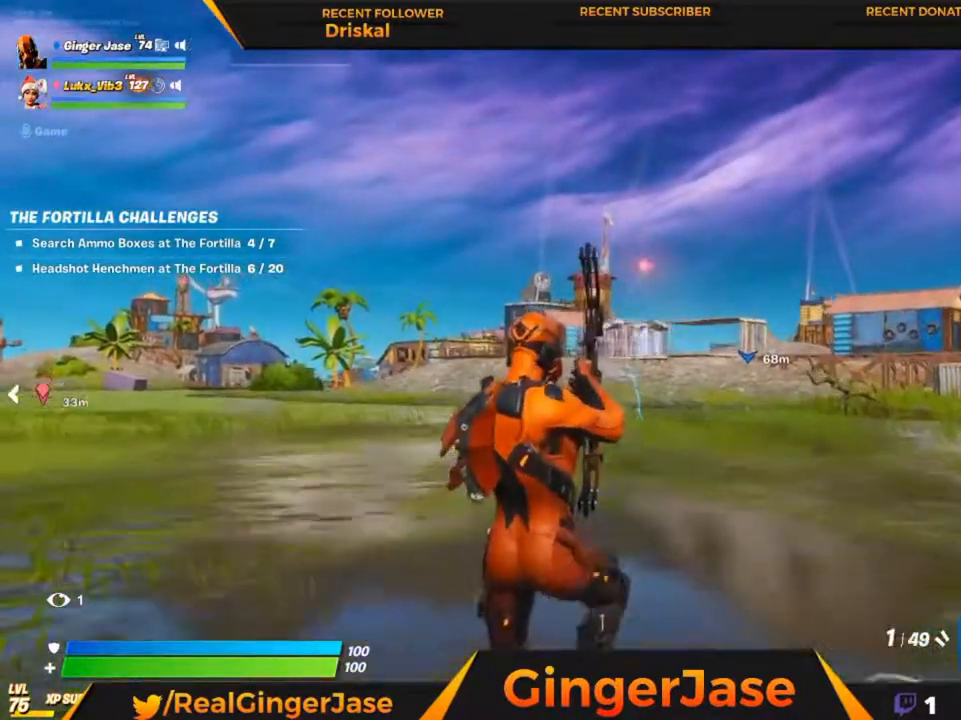
{"keys": ["z"], "mouse": [], "mouse_move": "still", "events": [[417, "mouse_left", "up"]]}
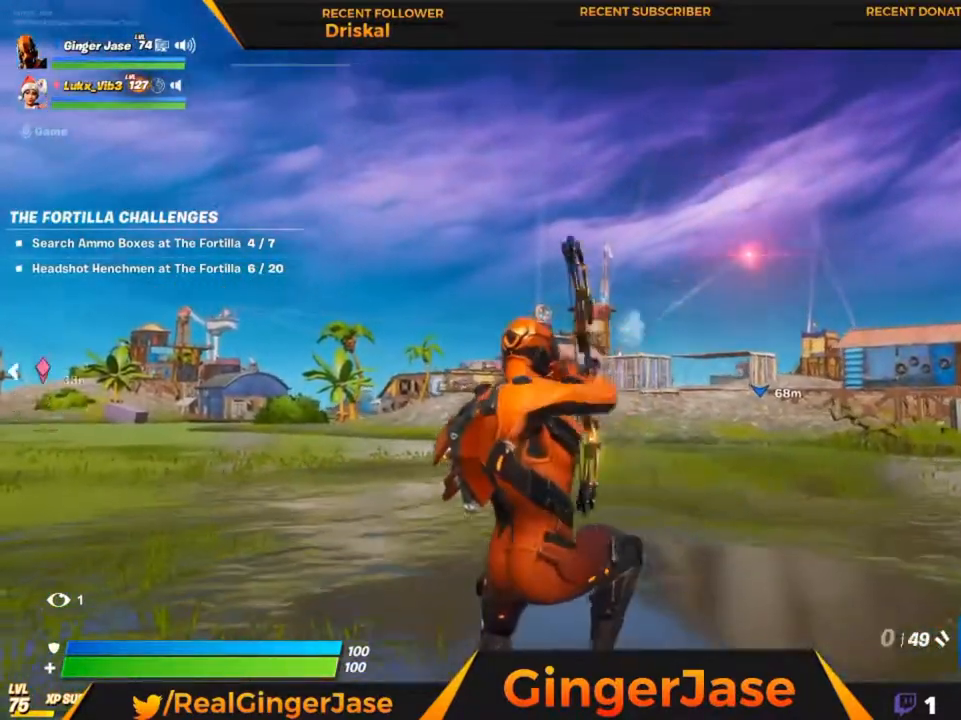
{"keys": ["z"], "mouse": [], "mouse_move": "still", "events": []}
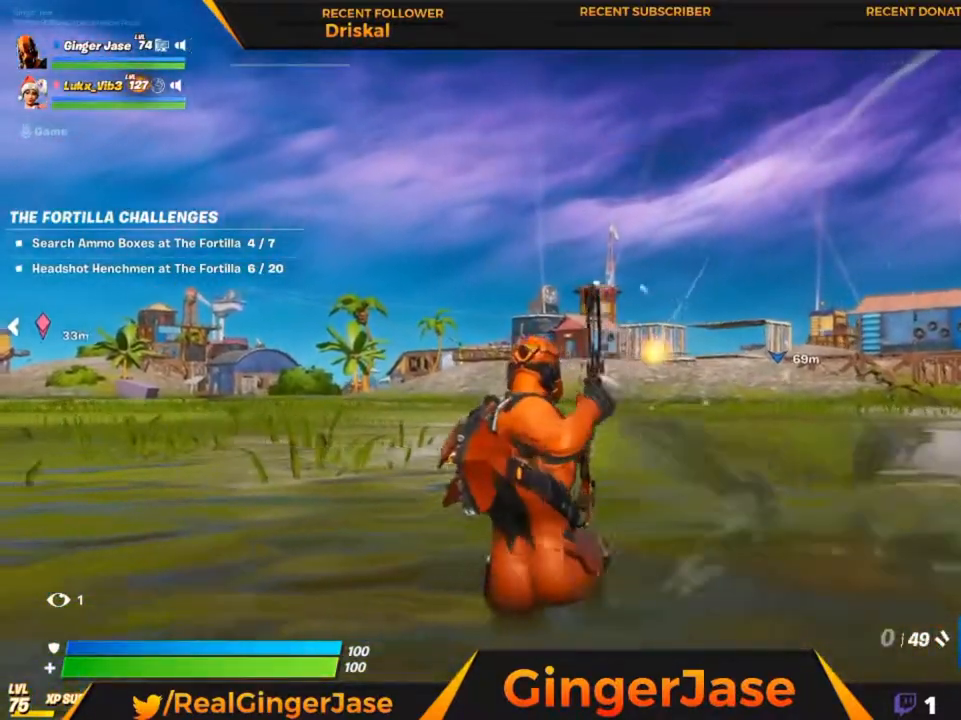
{"keys": ["x"], "mouse": [], "mouse_move": "still", "events": [[83, "x", "down"], [150, "z", "up"]]}
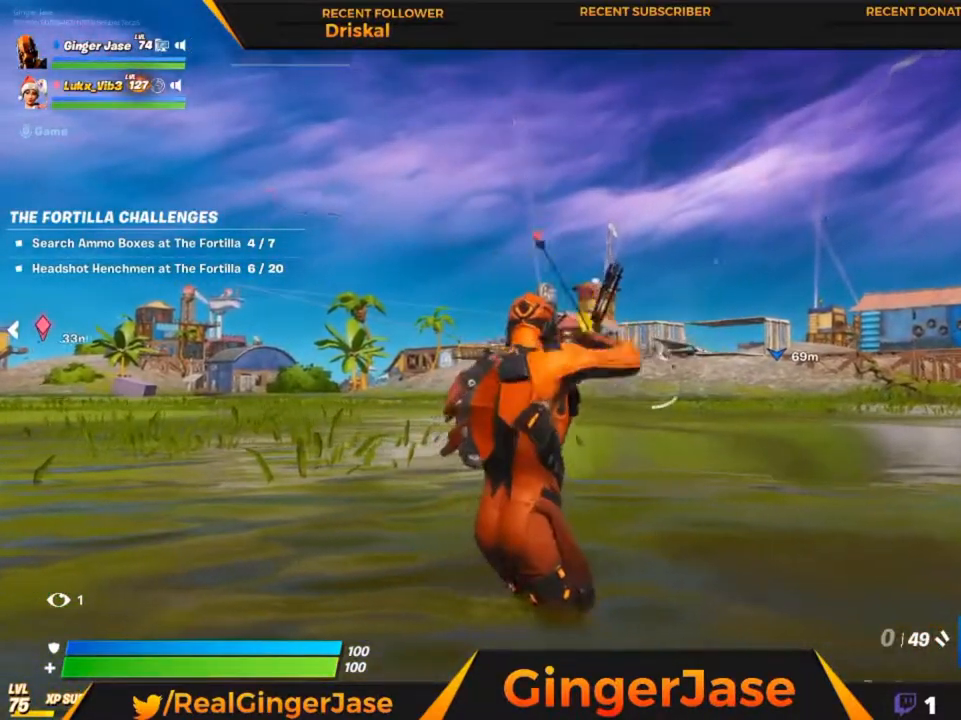
{"keys": ["x"], "mouse": ["right"], "mouse_move": "still", "events": [[50, "mouse_right", "down"]]}
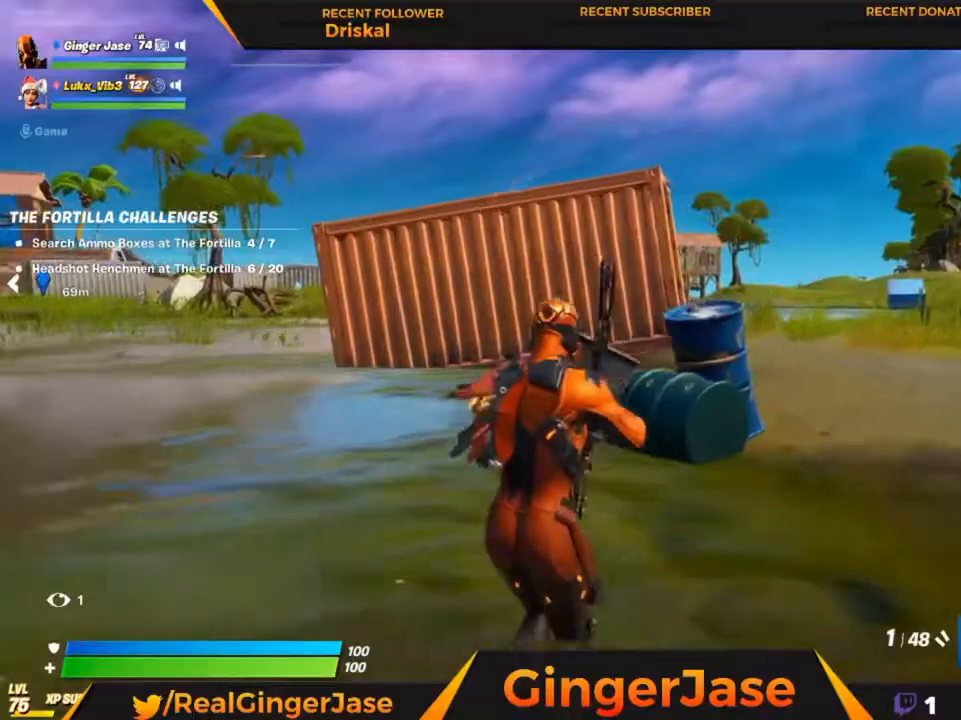
{"keys": ["x"], "mouse": [], "mouse_move": "left", "events": [[183, "a", "down"], [317, "a", "up"], [483, "mouse_right", "up"]]}
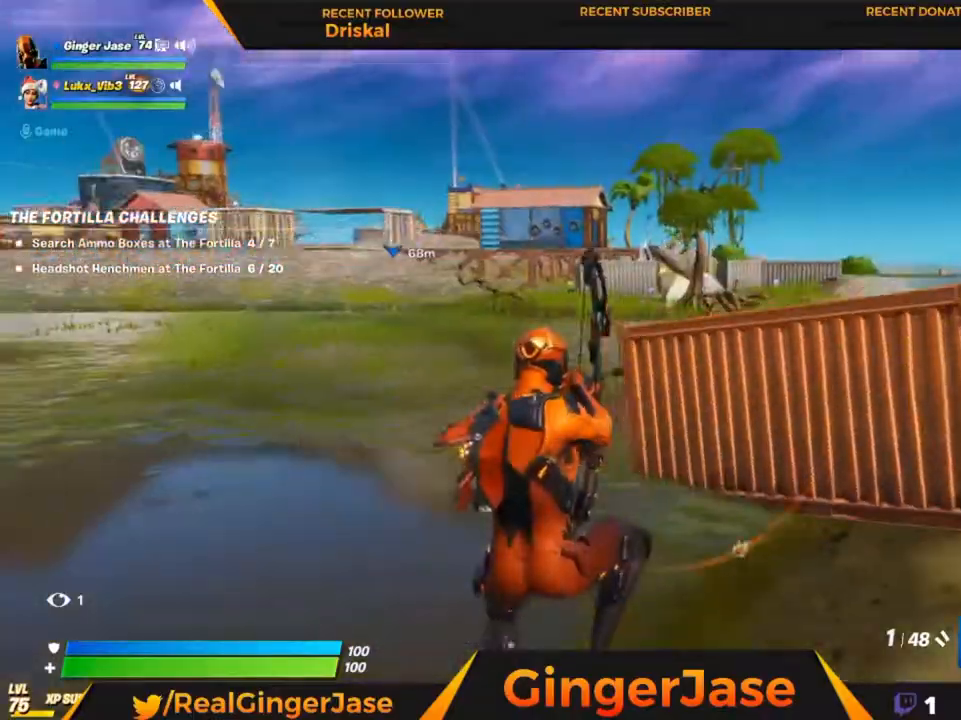
{"keys": ["x"], "mouse": [], "mouse_move": "still", "events": []}
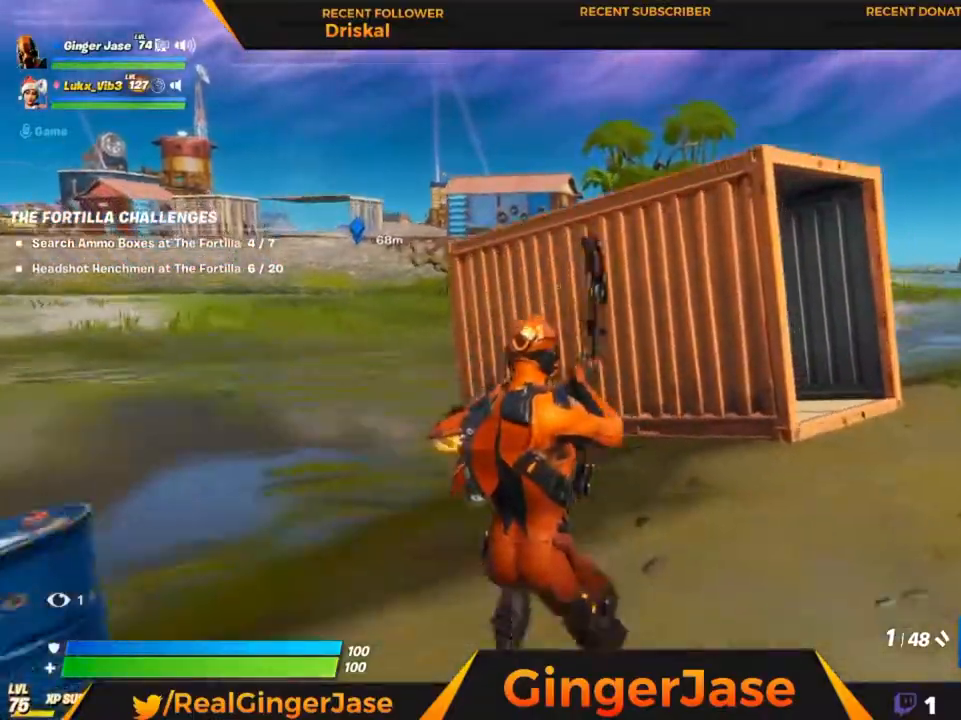
{"keys": ["space", "x"], "mouse": [], "events": [[350, "space", "down"]]}
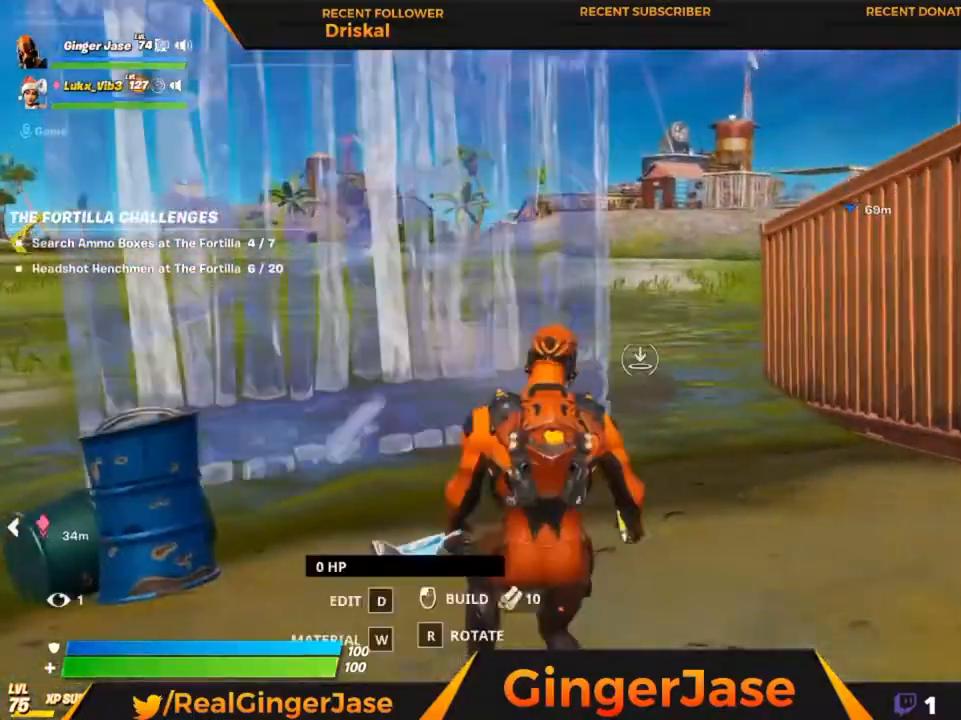
{"keys": ["z"], "mouse": ["left"], "events": [[183, "mouse_left", "down"], [217, "space", "up"], [417, "z", "down"], [483, "x", "up"]]}
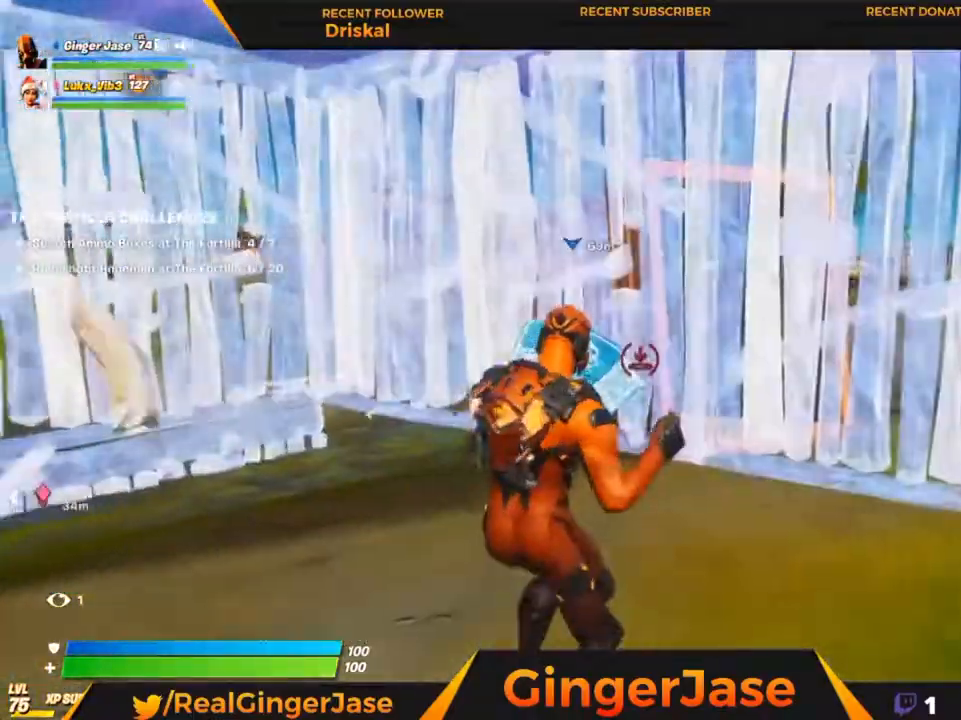
{"keys": ["x"], "mouse": ["left"], "mouse_move": "down-left", "events": [[383, "x", "down"], [417, "z", "up"]]}
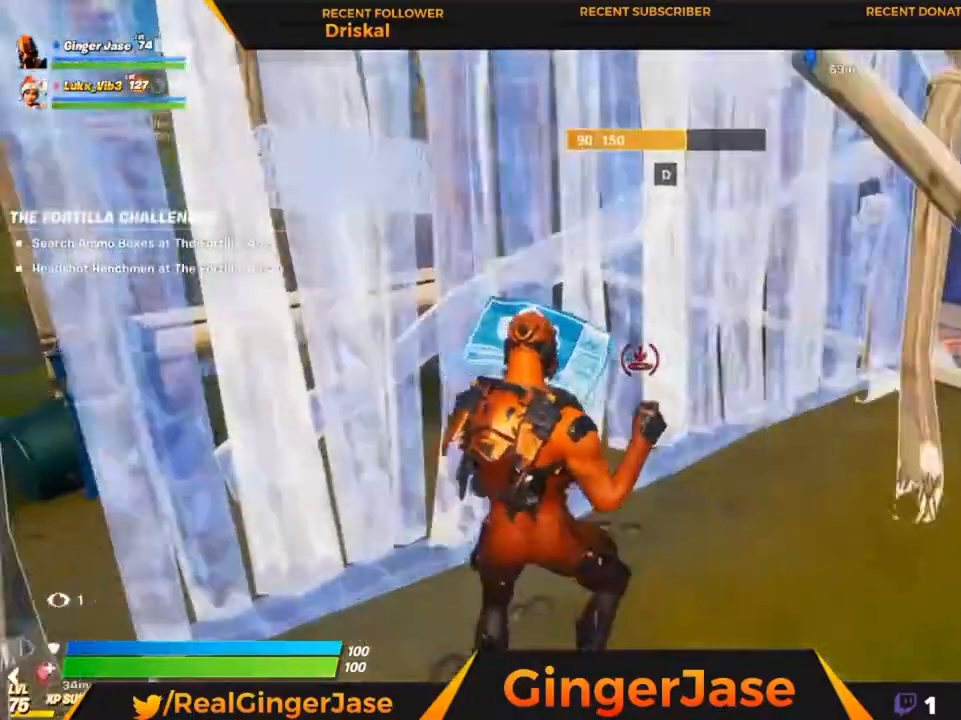
{"keys": ["space", "x"], "mouse": ["left"], "mouse_move": "right", "events": [[17, "mouse_left", "up"], [50, "a", "down"], [183, "a", "up"], [283, "space", "down"], [483, "mouse_left", "down"]]}
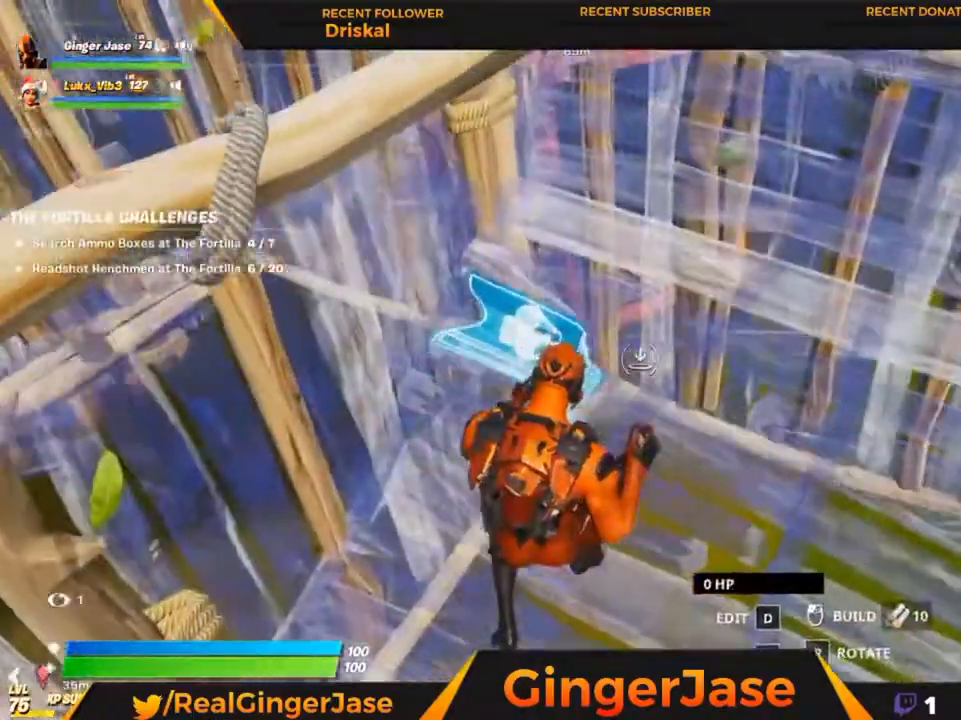
{"keys": [], "mouse": [], "mouse_move": "up-left", "events": [[17, "x", "up"], [83, "mouse_left", "up"], [250, "space", "up"], [317, "5", "down"], [417, "5", "up"]]}
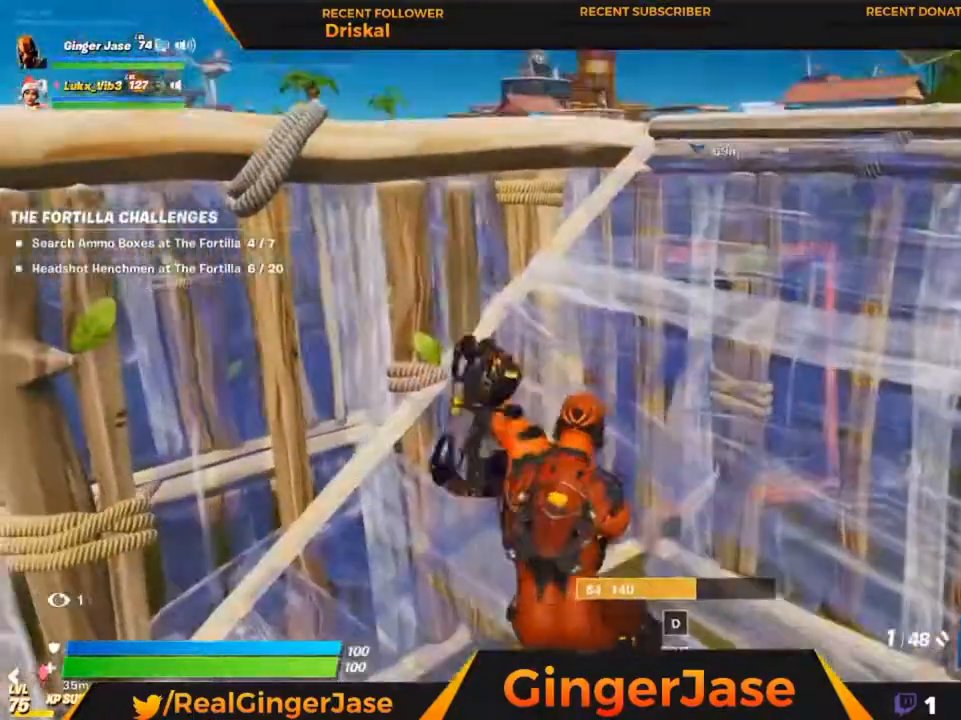
{"keys": [], "mouse": ["right"], "mouse_move": "up-left", "events": [[383, "mouse_right", "down"]]}
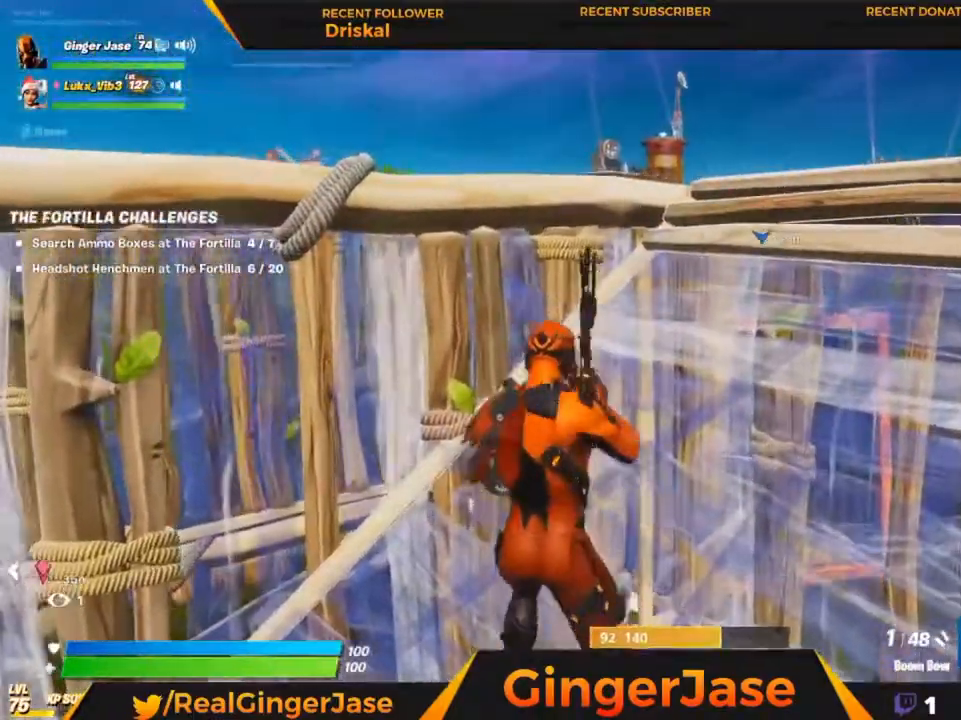
{"keys": ["x"], "mouse": ["left", "right"], "mouse_move": "down-left", "events": [[50, "z", "down"], [117, "mouse_left", "down"], [250, "z", "up"], [350, "x", "down"]]}
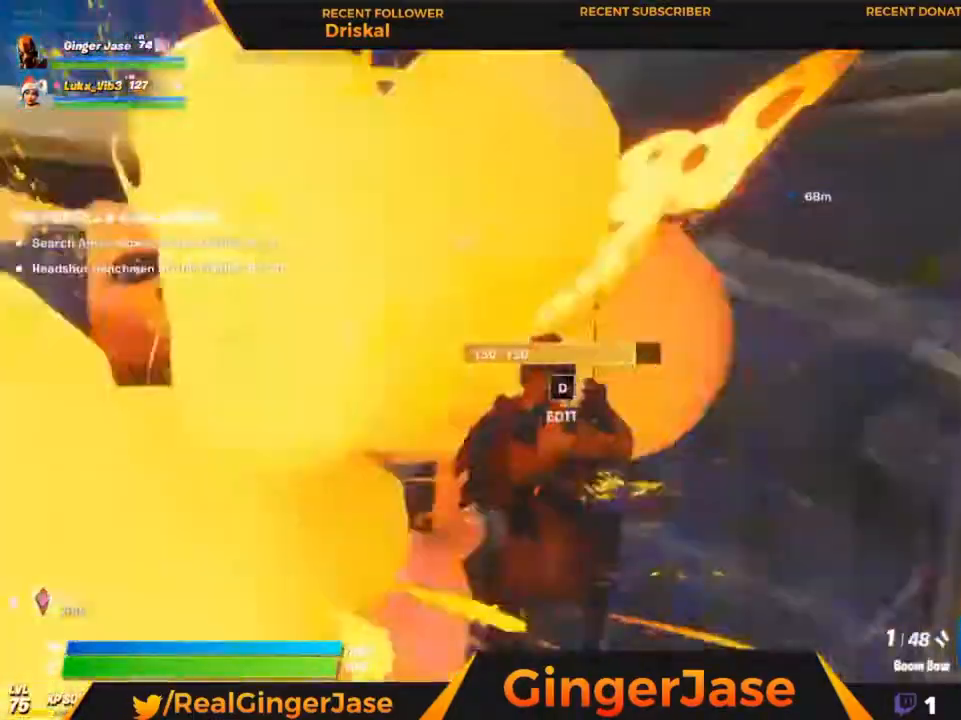
{"keys": ["space", "z"], "mouse": ["left"], "mouse_move": "up-left", "events": [[83, "mouse_right", "up"], [350, "z", "down"], [417, "space", "down"], [417, "x", "up"]]}
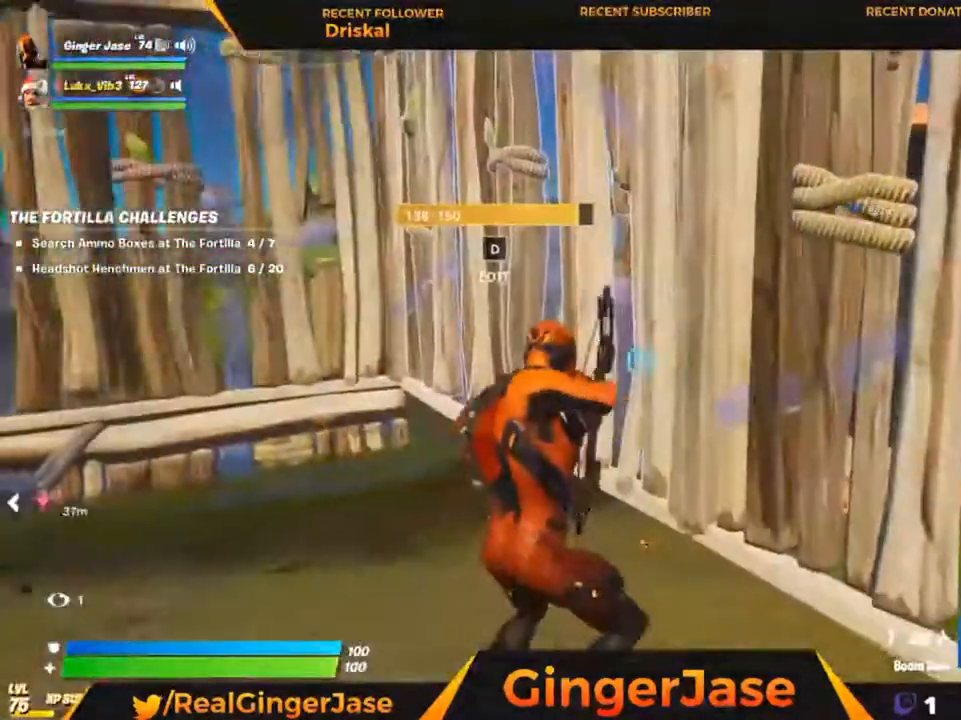
{"keys": ["z"], "mouse": ["left"], "mouse_move": "right", "events": [[283, "a", "down"], [283, "space", "up"], [450, "a", "up"]]}
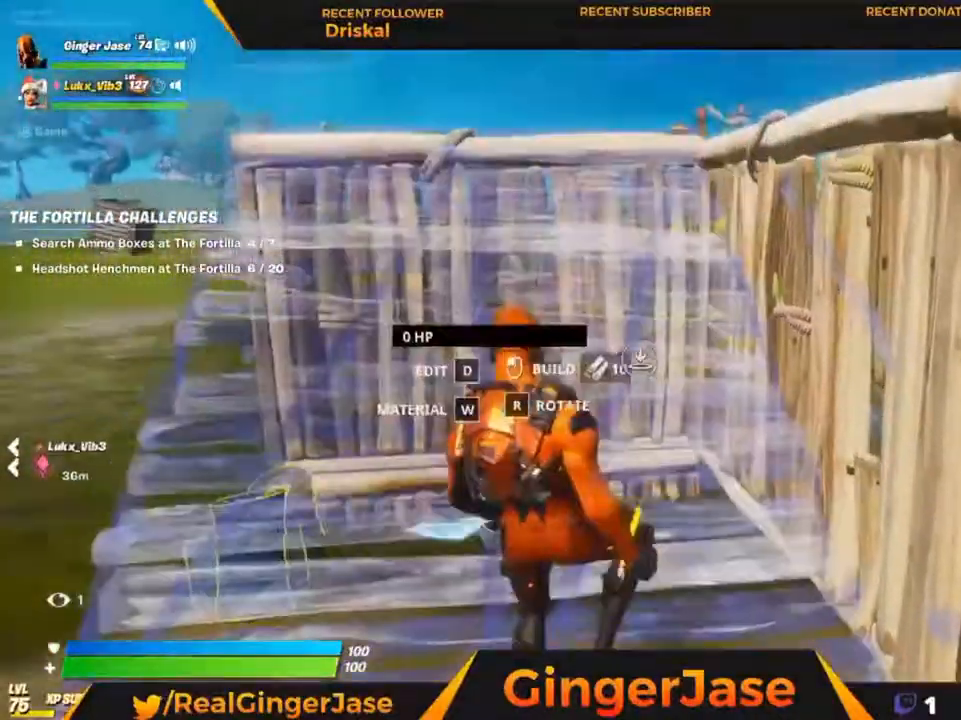
{"keys": [], "mouse": ["right"], "mouse_move": "up-right", "events": [[150, "z", "up"], [383, "mouse_right", "down"], [417, "mouse_left", "up"]]}
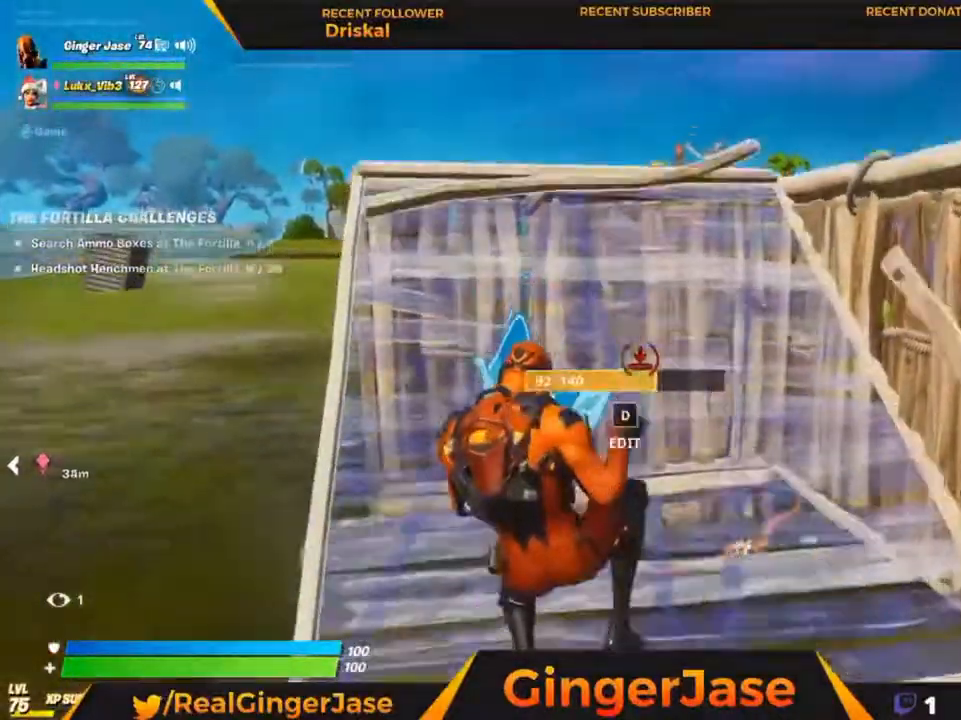
{"keys": [], "mouse": ["right"], "mouse_move": "still", "events": [[117, "z", "down"], [350, "z", "up"]]}